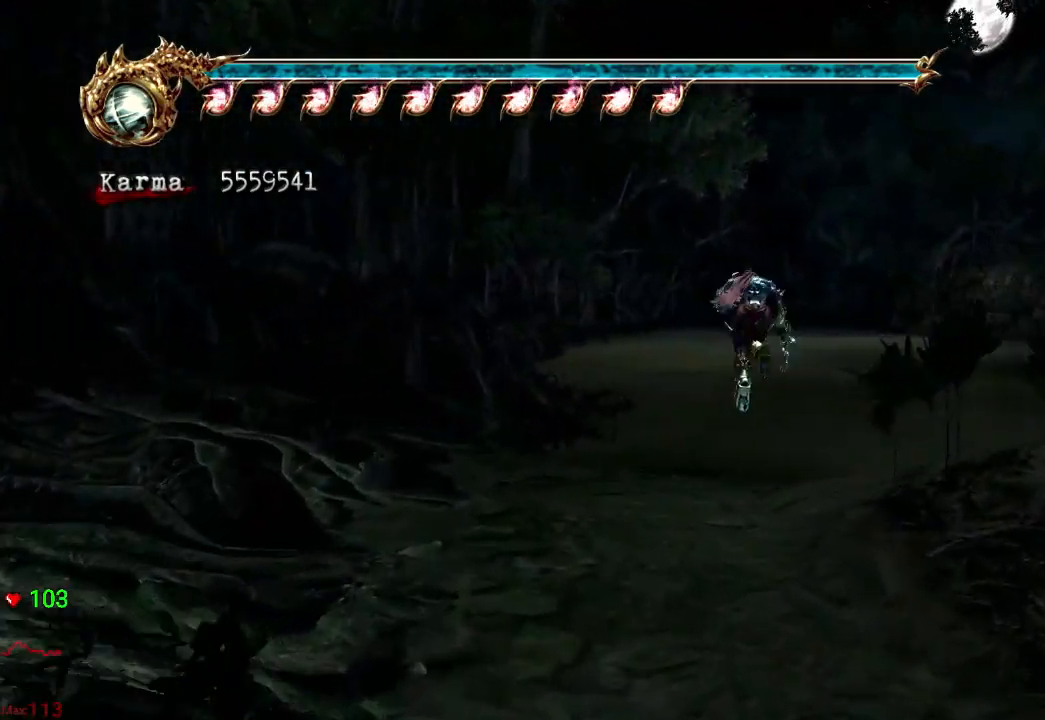
Gameplay with a controller (Xbox layout); each line is a JSON object with the inputs held at the frame after it. "events" lists button and stick changes between this image and that frame as [ms after this image, input, new state], when the widget could be followed in between. Not read: L3 R3.
{"buttons": [], "left_stick": "up-left", "right_stick": "center", "events": [[150, "left_stick", "up-left"], [383, "A", "down"], [500, "A", "up"]]}
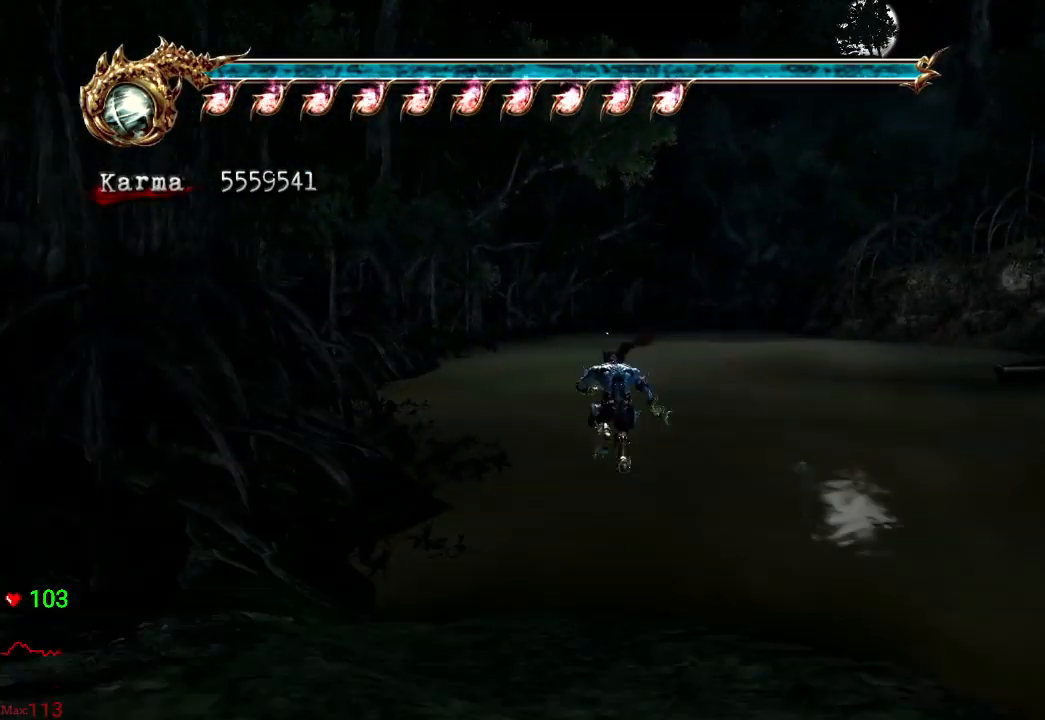
{"buttons": ["A", "L2"], "left_stick": "up-left", "right_stick": "center", "events": [[67, "A", "down"], [183, "A", "up"], [217, "A", "down"], [283, "L2", "down"], [333, "A", "up"], [417, "A", "down"]]}
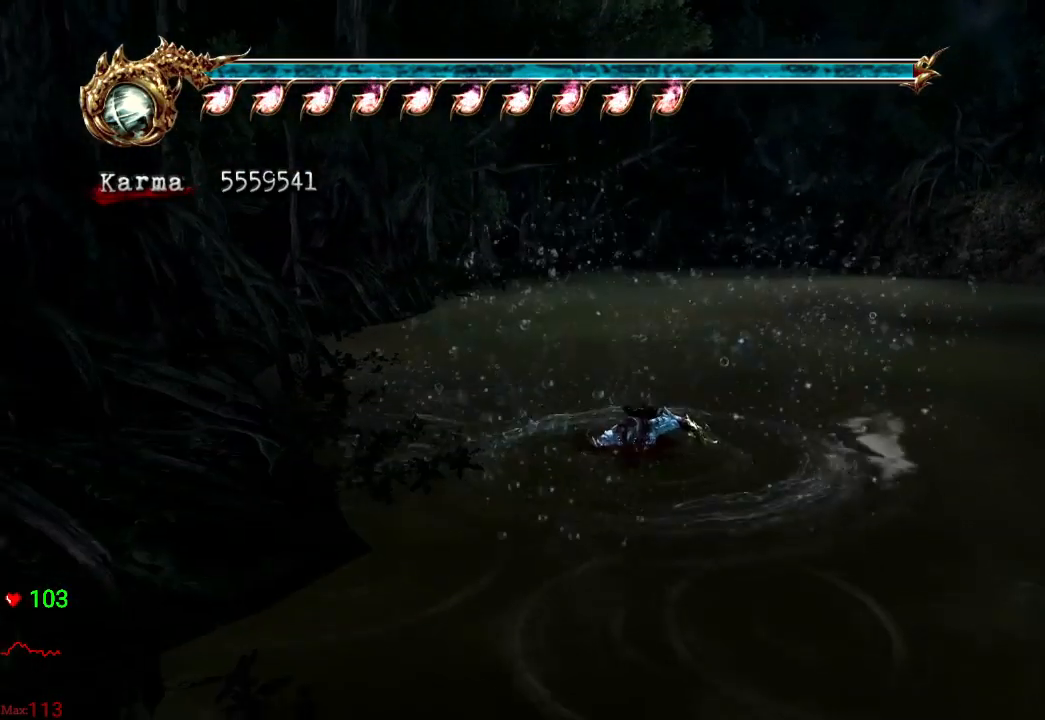
{"buttons": ["A"], "left_stick": "up-left", "right_stick": "center", "events": [[17, "A", "up"], [83, "A", "down"], [183, "A", "up"], [283, "A", "down"], [300, "L2", "up"], [350, "A", "up"], [433, "A", "down"]]}
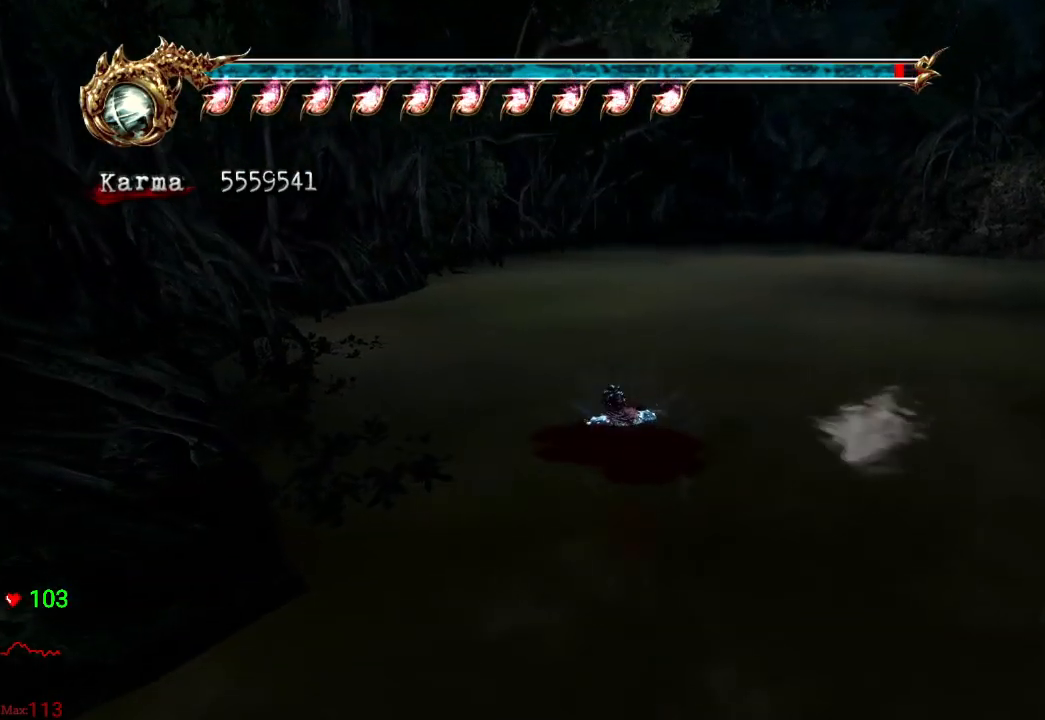
{"buttons": ["A"], "left_stick": "up-left", "right_stick": "center", "events": [[33, "A", "up"], [83, "A", "down"], [200, "A", "up"], [283, "A", "down"], [283, "L2", "down"], [400, "A", "up"], [483, "A", "down"], [500, "L2", "up"]]}
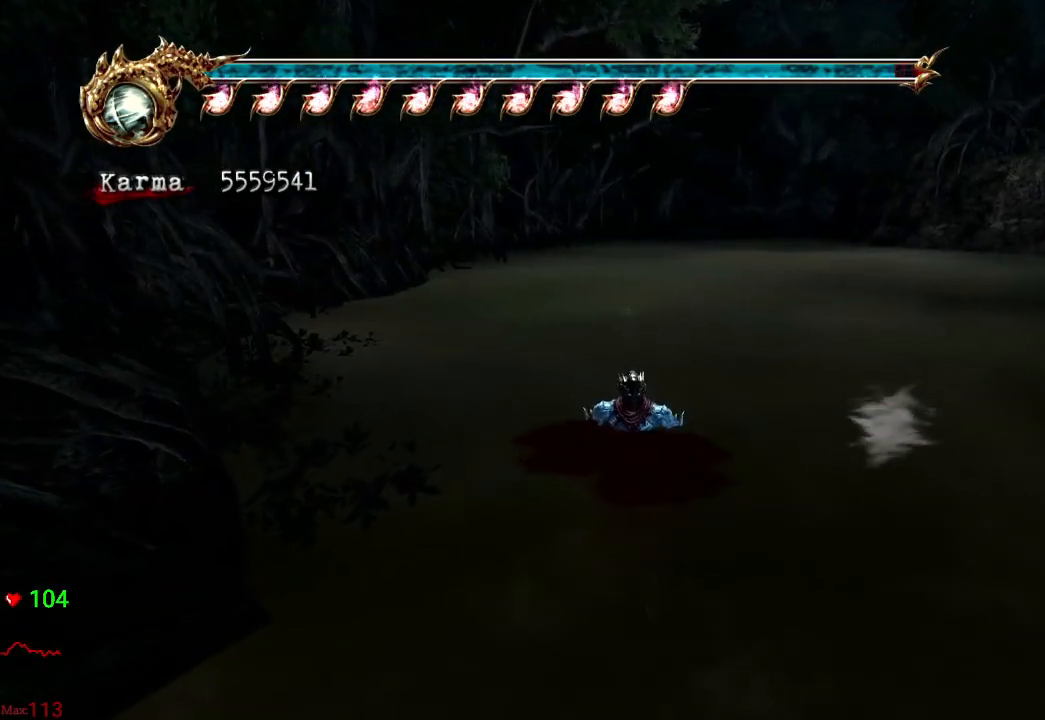
{"buttons": ["A"], "left_stick": "up-left", "right_stick": "center", "events": [[100, "A", "up"], [133, "A", "down"], [267, "A", "up"], [333, "A", "down"], [450, "A", "up"], [500, "A", "down"]]}
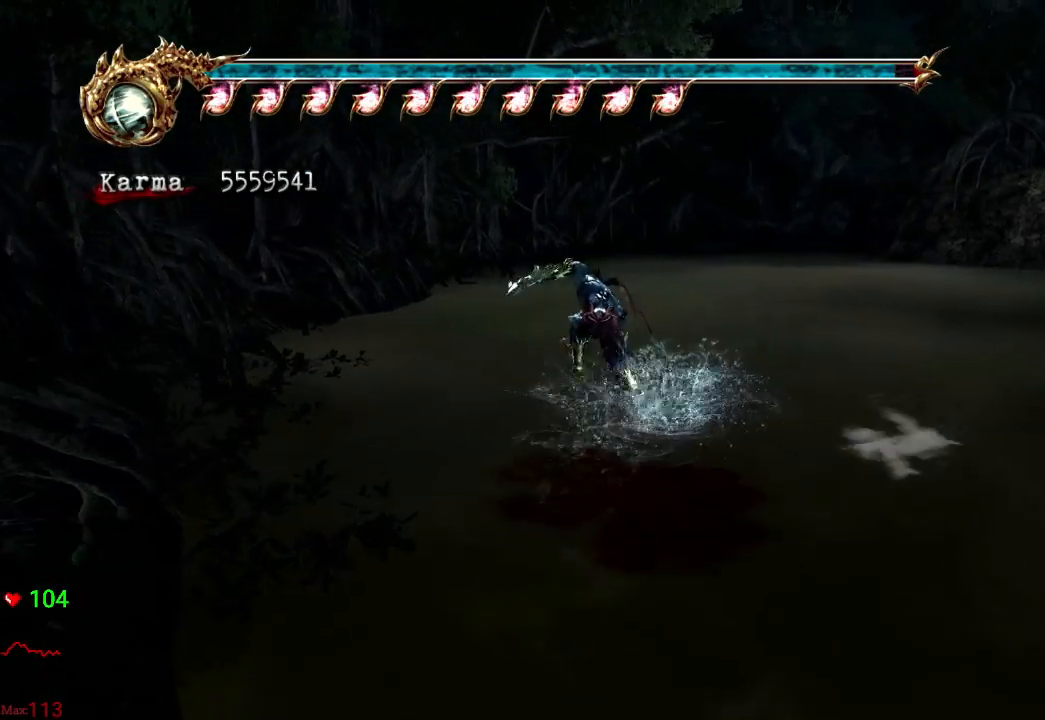
{"buttons": [], "left_stick": "up", "right_stick": "center", "events": [[117, "A", "up"], [200, "A", "down"], [317, "A", "up"], [383, "A", "down"], [383, "left_stick", "up"], [500, "A", "up"]]}
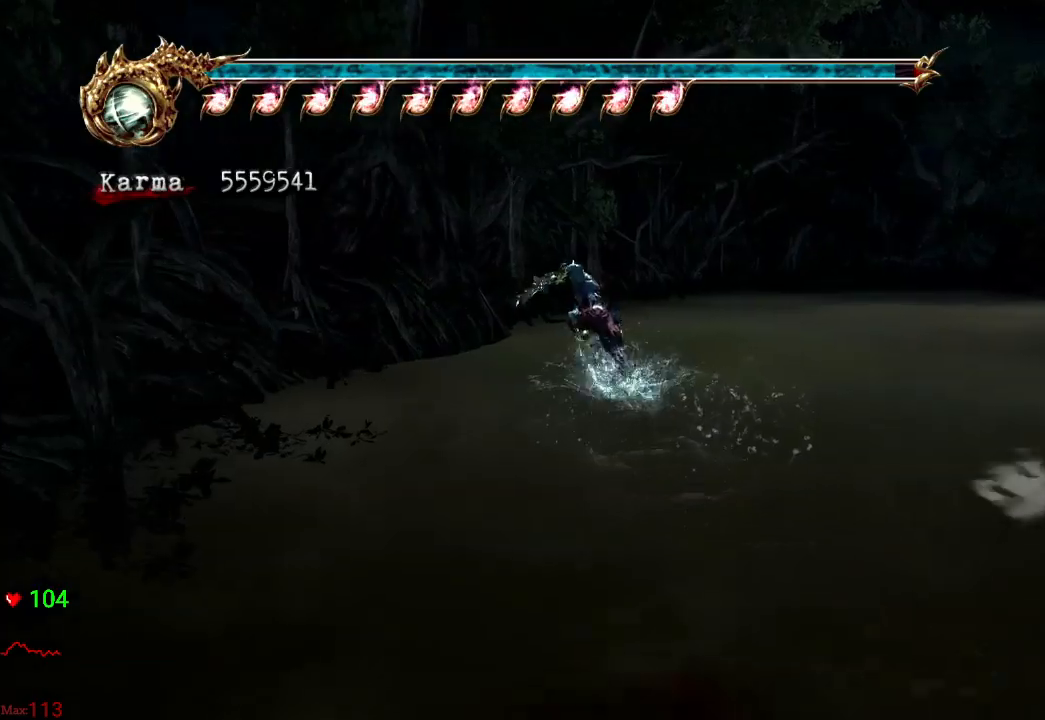
{"buttons": ["A", "L2"], "left_stick": "up", "right_stick": "center", "events": [[100, "L2", "down"], [100, "left_stick", "center"], [117, "A", "down"], [217, "A", "up"], [217, "left_stick", "up"], [317, "A", "down"], [417, "A", "up"], [500, "A", "down"]]}
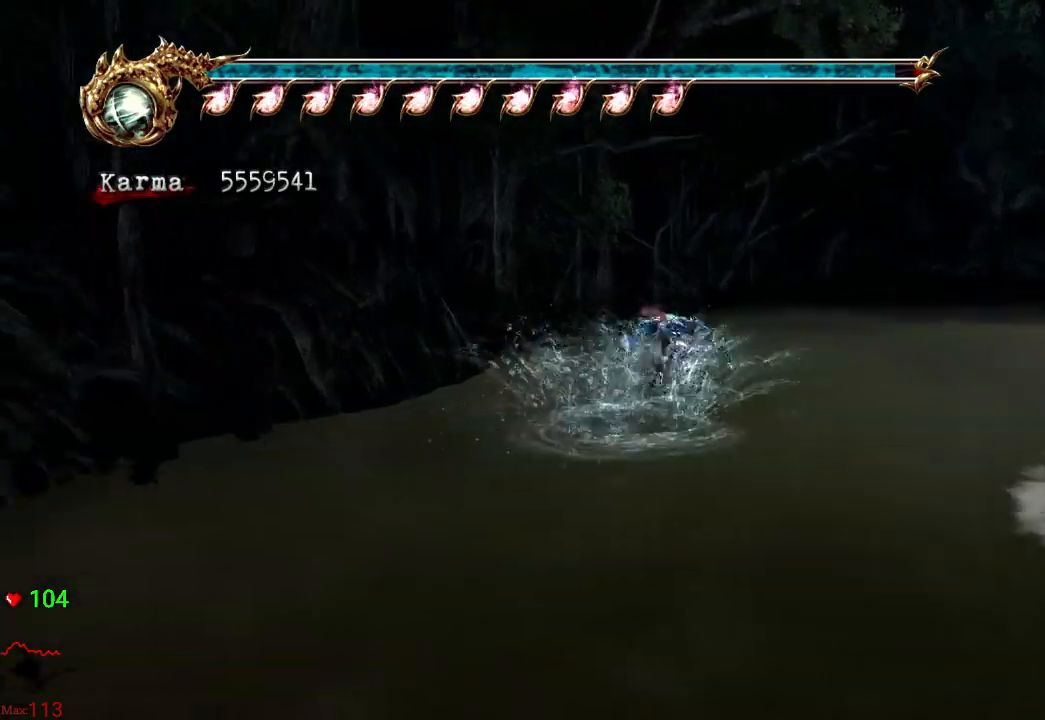
{"buttons": ["L2"], "left_stick": "up-right", "right_stick": "center", "events": [[117, "A", "up"], [117, "left_stick", "up-right"], [200, "A", "down"], [317, "A", "up"], [400, "A", "down"], [500, "A", "up"]]}
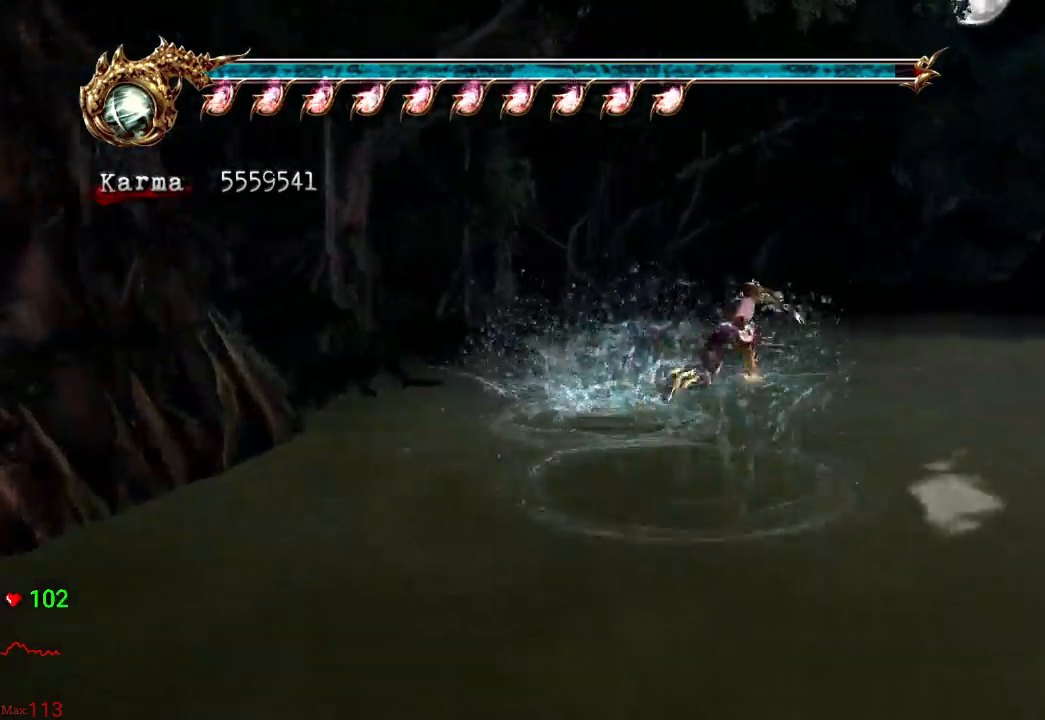
{"buttons": ["A", "L2"], "left_stick": "up-right", "right_stick": "center"}
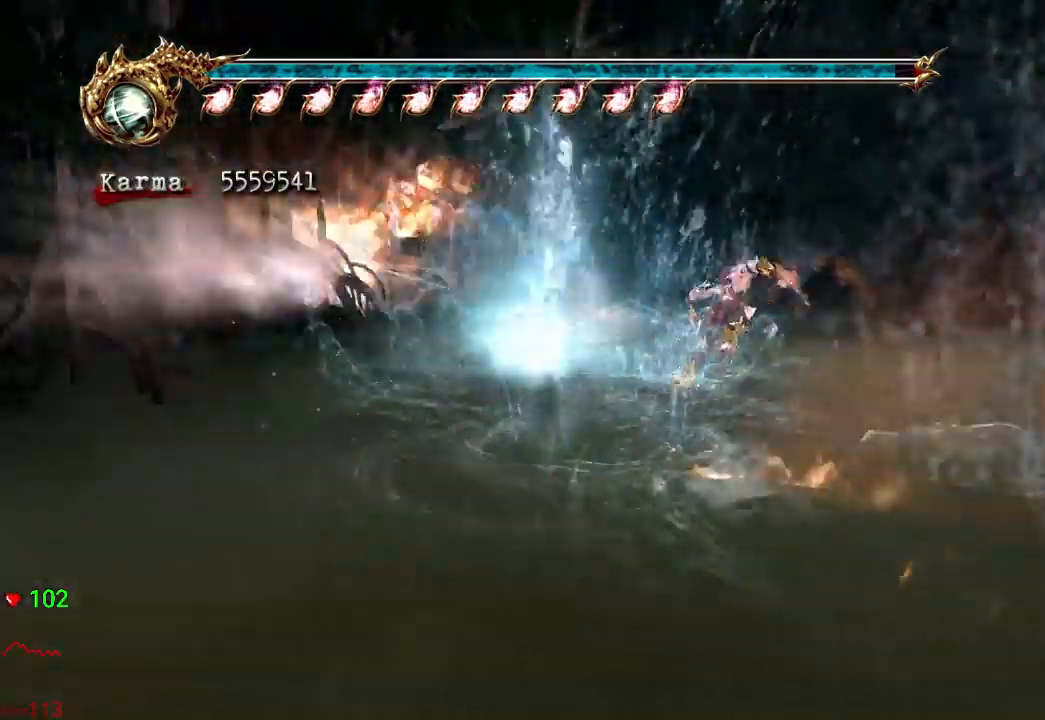
{"buttons": ["L2"], "left_stick": "up", "right_stick": "center", "events": [[67, "A", "up"], [133, "left_stick", "up"], [167, "A", "down"], [250, "A", "up"], [350, "A", "down"], [450, "A", "up"]]}
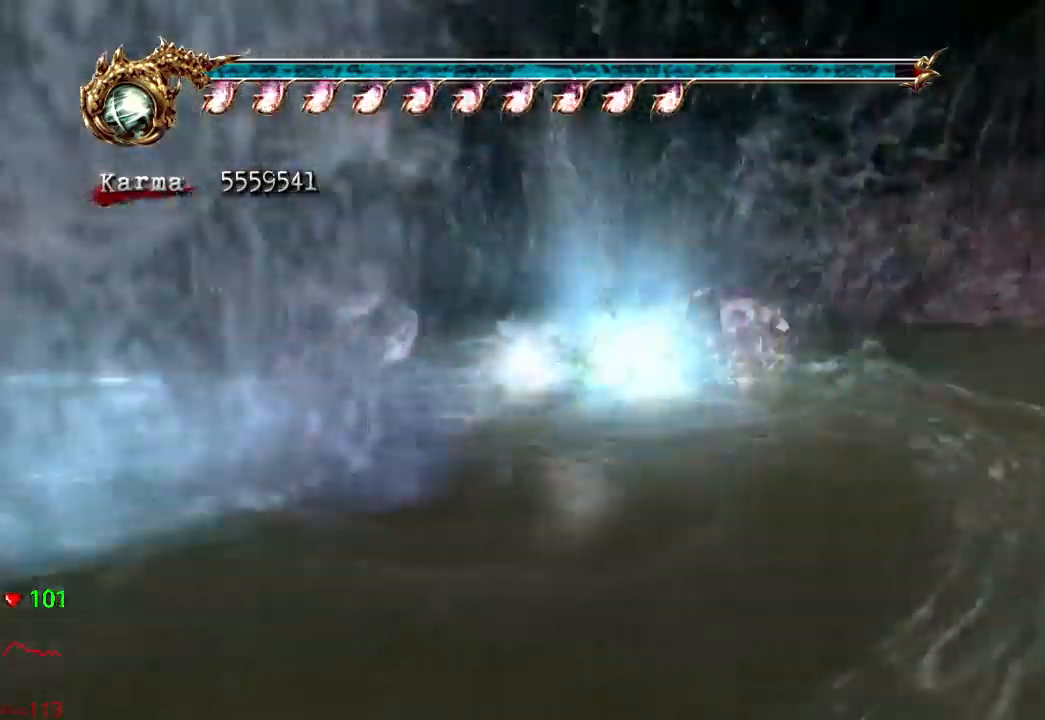
{"buttons": ["L2"], "left_stick": "up", "right_stick": "center", "events": [[17, "A", "down"], [100, "A", "up"], [150, "A", "down"], [300, "A", "up"], [383, "A", "down"], [500, "A", "up"]]}
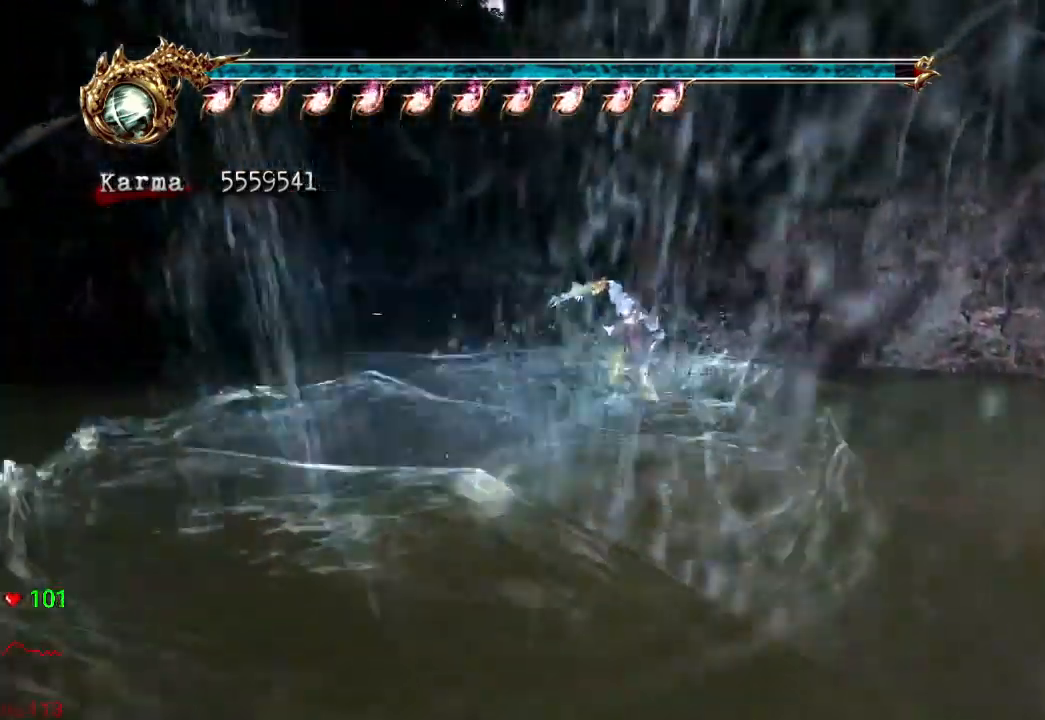
{"buttons": ["A", "L2"], "left_stick": "up-left", "right_stick": "center", "events": [[67, "A", "down"], [167, "A", "up"], [233, "left_stick", "up-left"], [250, "A", "down"], [350, "A", "up"], [417, "A", "down"]]}
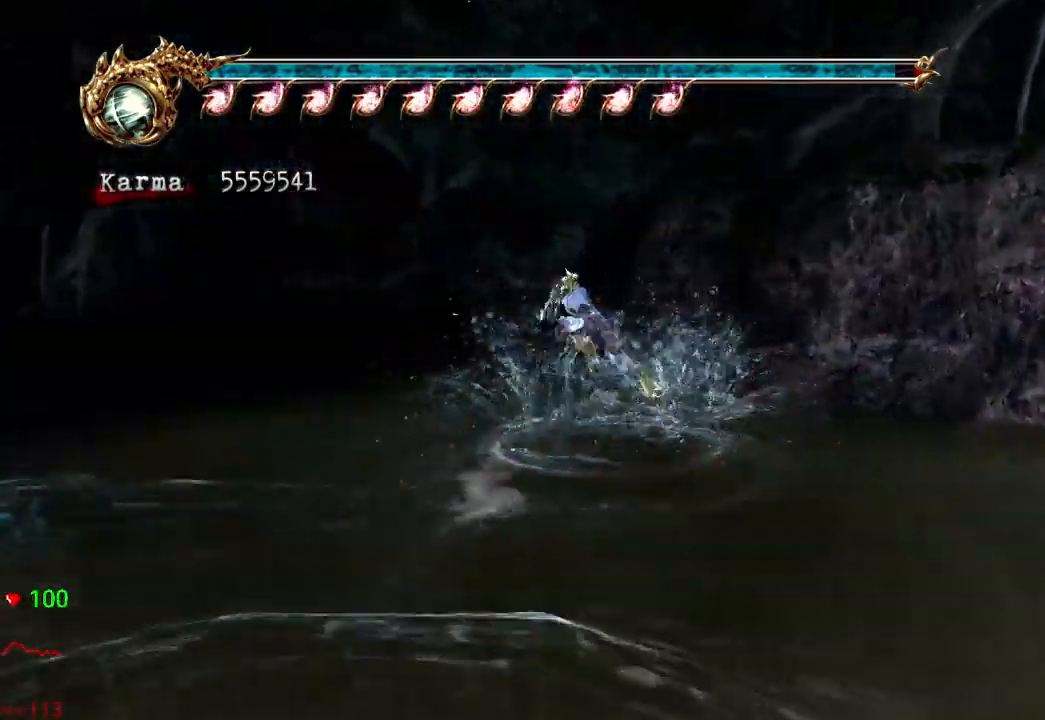
{"buttons": ["A", "L2"], "left_stick": "up-left", "right_stick": "center"}
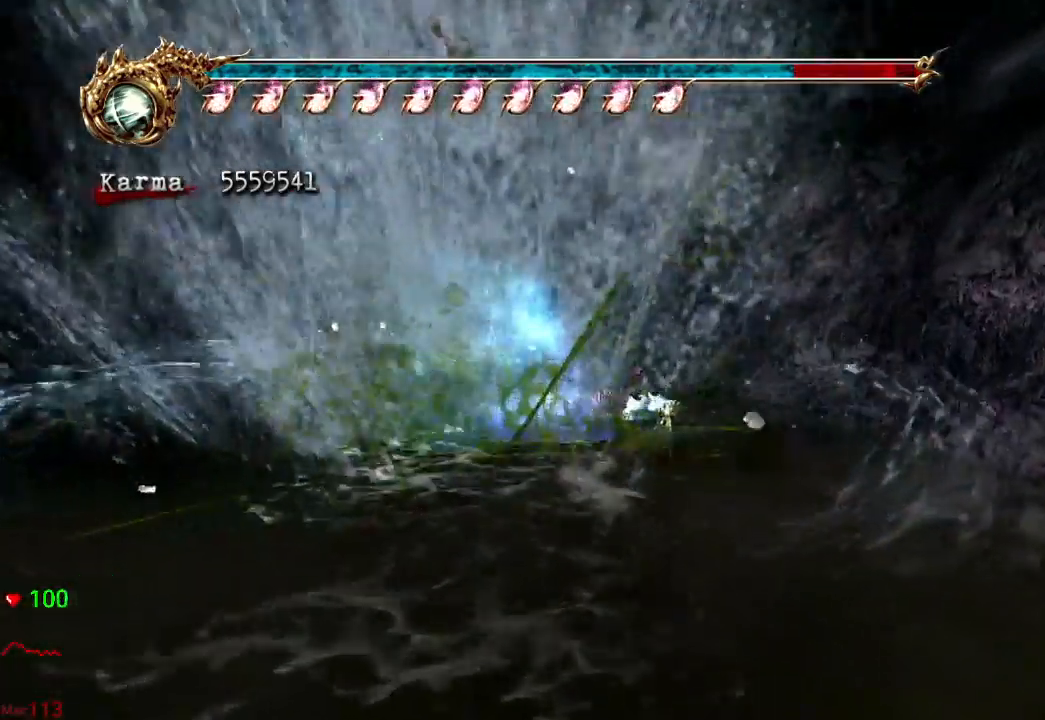
{"buttons": [], "left_stick": "up-left", "right_stick": "center", "events": [[100, "A", "up"], [200, "A", "down"], [300, "A", "up"], [383, "A", "down"], [467, "A", "up"], [500, "L2", "up"]]}
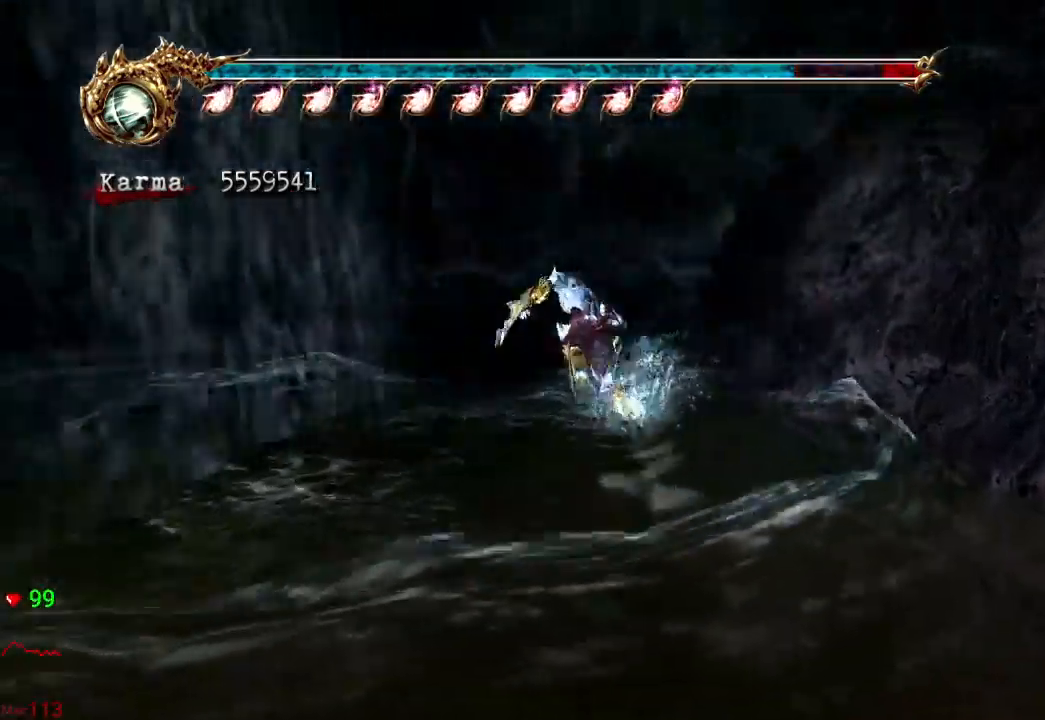
{"buttons": ["A"], "left_stick": "up", "right_stick": "center", "events": [[33, "A", "down"], [167, "A", "up"], [250, "A", "down"], [250, "left_stick", "up"], [367, "A", "up"], [433, "A", "down"]]}
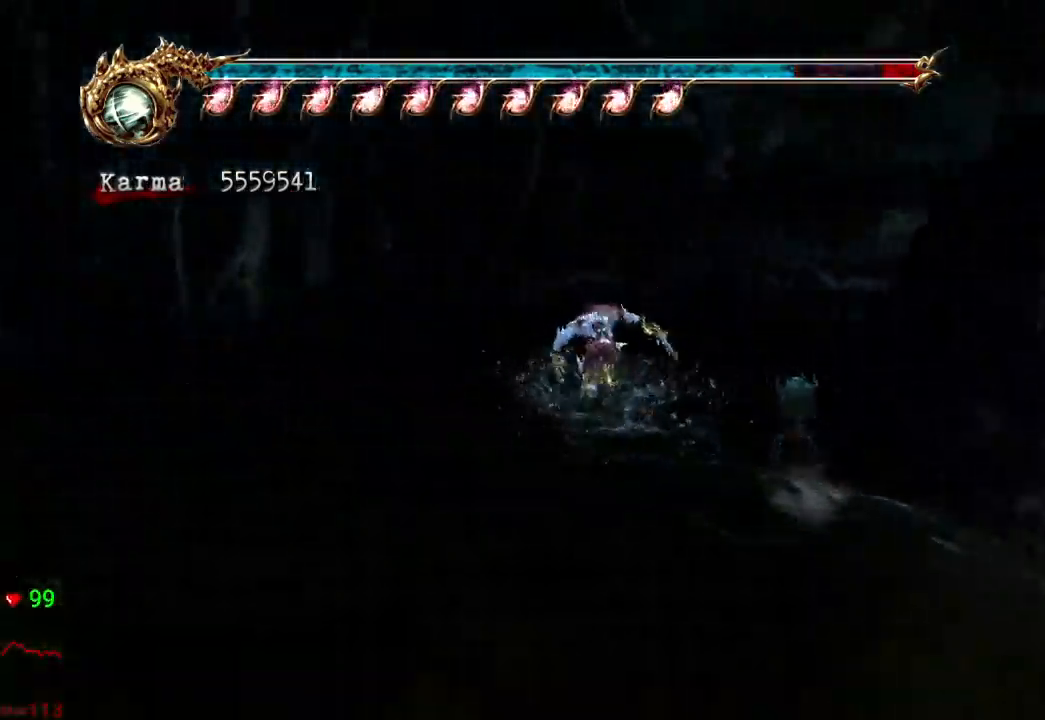
{"buttons": ["L2"], "left_stick": "up-right", "right_stick": "center", "events": [[67, "A", "up"], [117, "L2", "down"], [150, "A", "down"], [283, "A", "up"], [333, "left_stick", "up-right"], [350, "A", "down"], [467, "A", "up"]]}
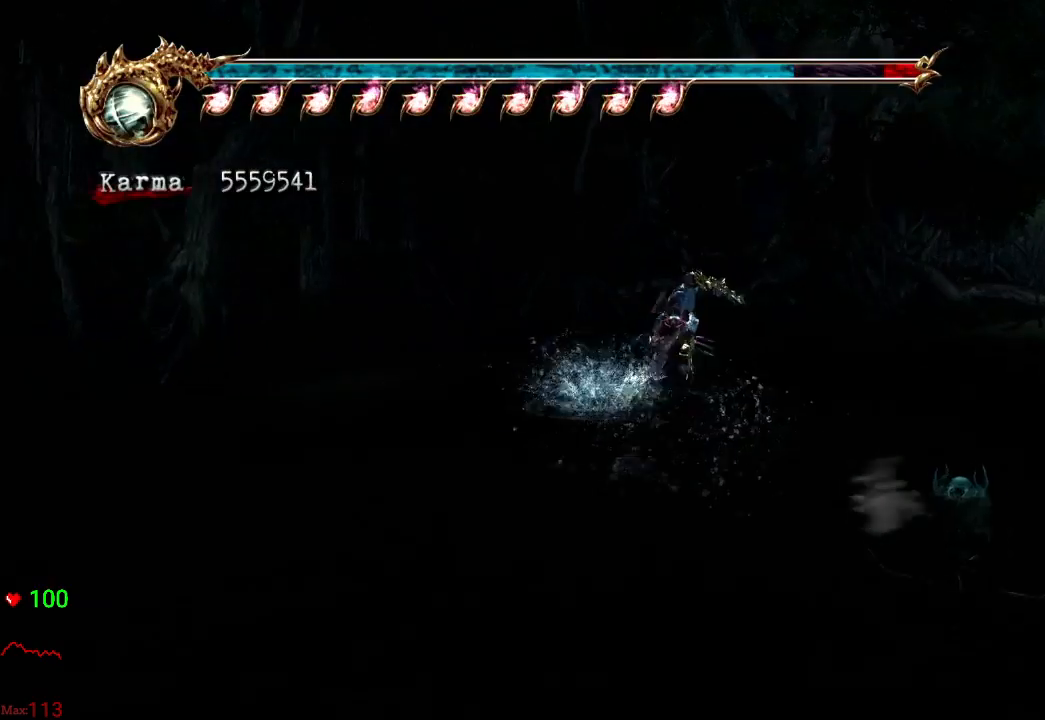
{"buttons": ["A", "L2"], "left_stick": "up-right", "right_stick": "center", "events": [[33, "A", "down"], [150, "A", "up"], [250, "A", "down"], [367, "A", "up"], [433, "A", "down"]]}
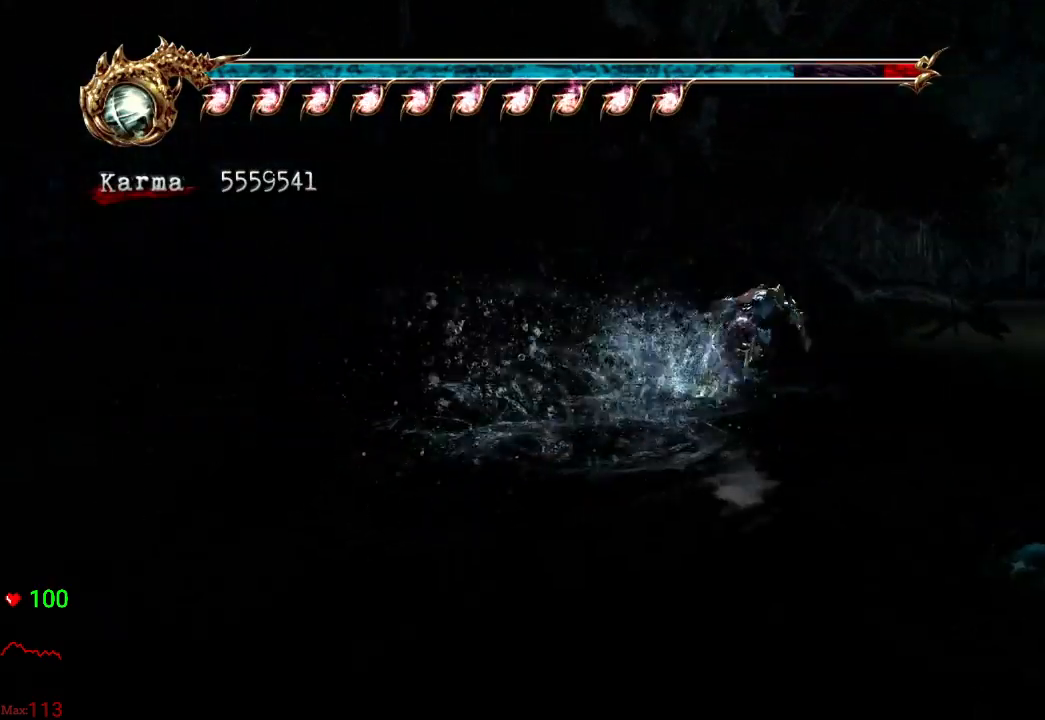
{"buttons": ["L2"], "left_stick": "up-right", "right_stick": "center", "events": [[67, "A", "up"], [150, "A", "down"], [233, "A", "up"], [333, "A", "down"], [433, "A", "up"]]}
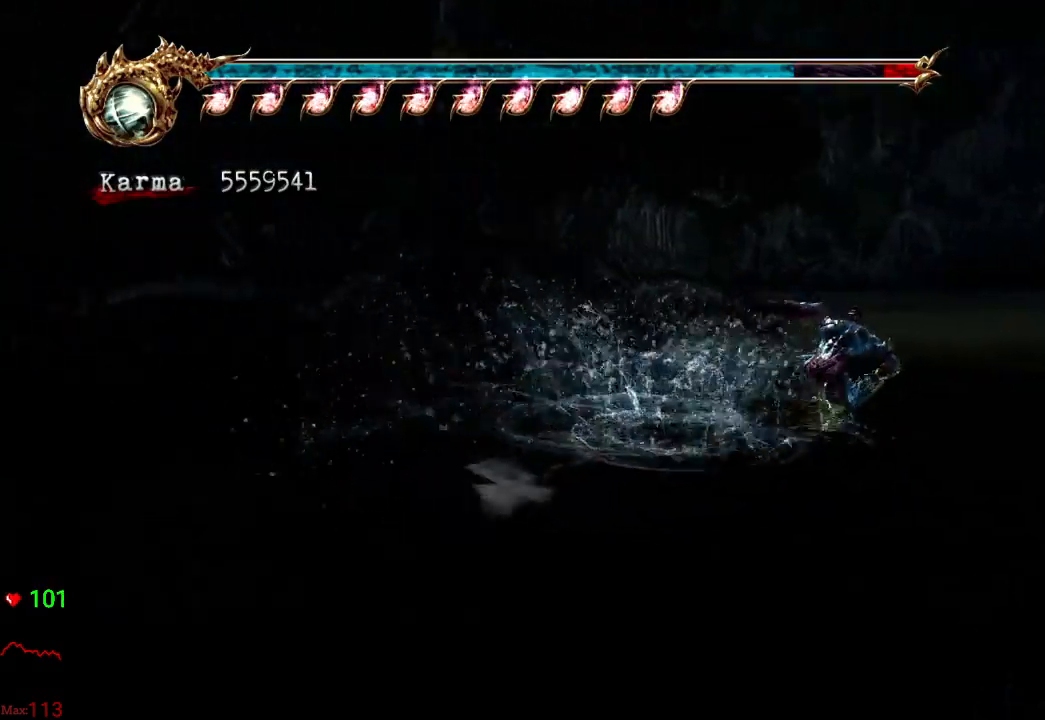
{"buttons": ["A", "L2"], "left_stick": "up", "right_stick": "center", "events": [[17, "A", "down"], [83, "left_stick", "up"], [133, "A", "up"], [217, "A", "down"], [317, "A", "up"], [433, "A", "down"]]}
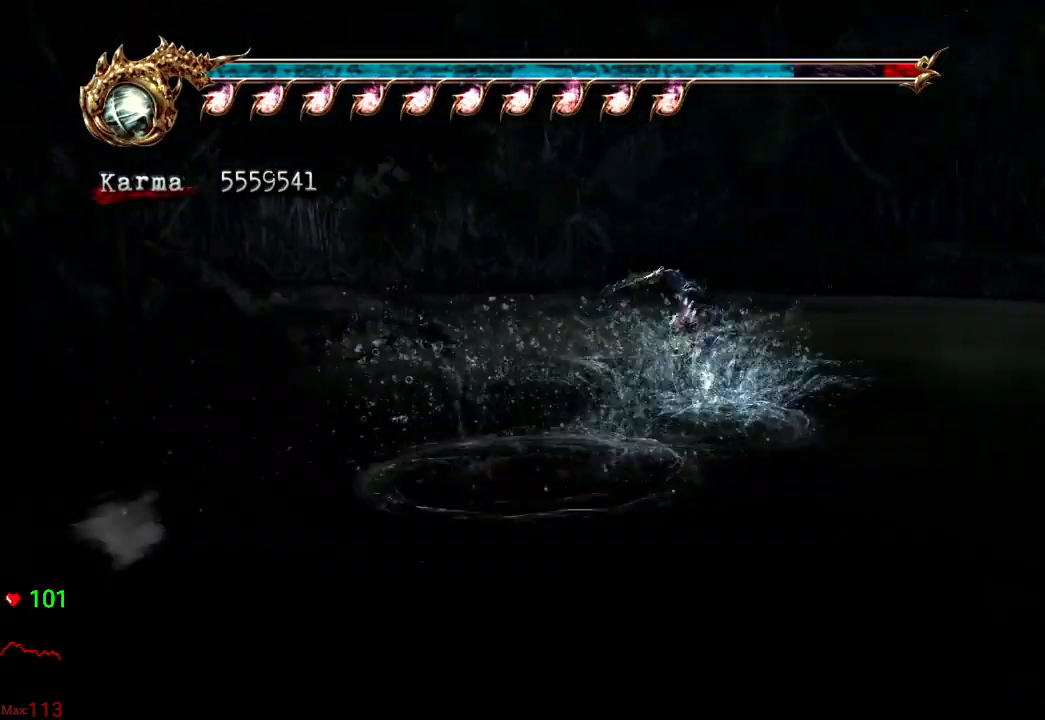
{"buttons": ["A", "L2"], "left_stick": "center", "right_stick": "center", "events": [[50, "A", "up"], [133, "A", "down"], [183, "A", "up"], [283, "A", "down"], [400, "A", "up"], [400, "left_stick", "center"], [483, "A", "down"]]}
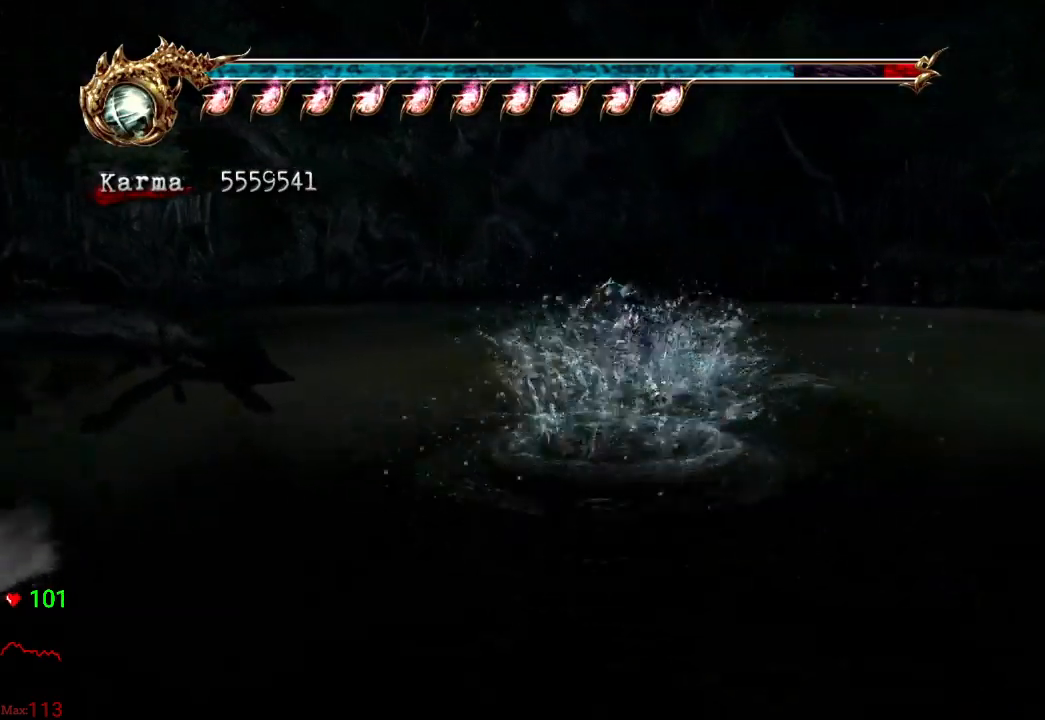
{"buttons": ["A", "L2"], "left_stick": "center", "right_stick": "center", "events": [[100, "A", "up"], [183, "A", "down"], [300, "A", "up"], [383, "A", "down"]]}
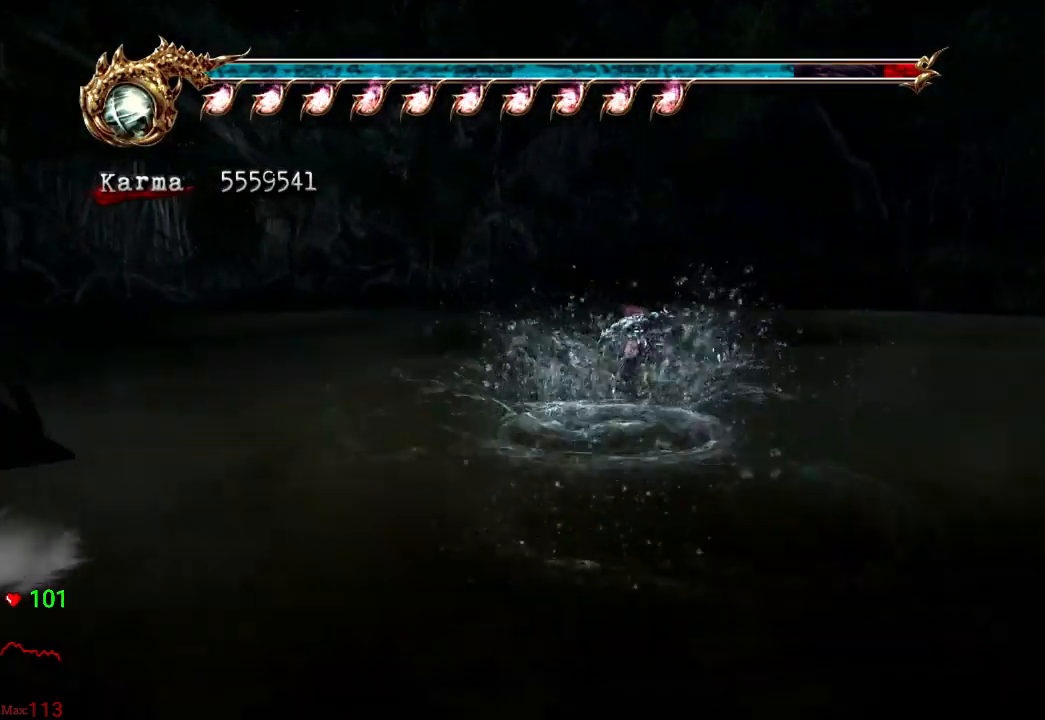
{"buttons": ["L2"], "left_stick": "up", "right_stick": "center", "events": [[17, "A", "up"], [100, "A", "down"], [200, "left_stick", "up"], [233, "A", "up"], [317, "A", "down"], [450, "A", "up"]]}
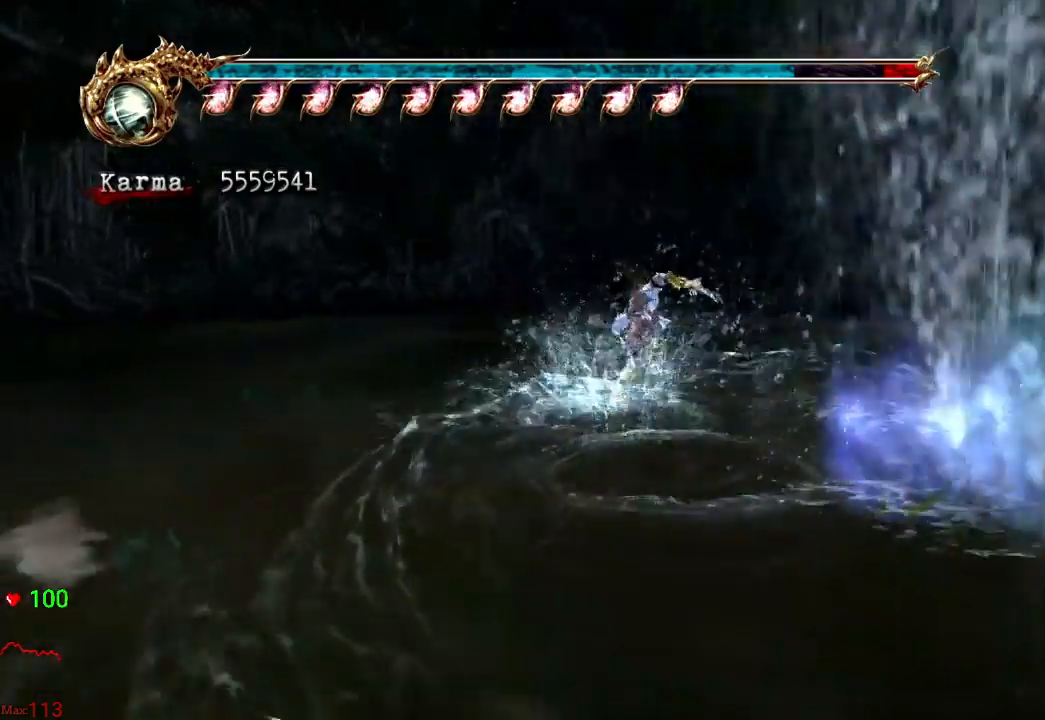
{"buttons": ["A", "L2"], "left_stick": "center", "right_stick": "center", "events": [[50, "A", "down"], [167, "A", "up"], [250, "A", "down"], [383, "A", "up"], [400, "left_stick", "center"], [467, "A", "down"]]}
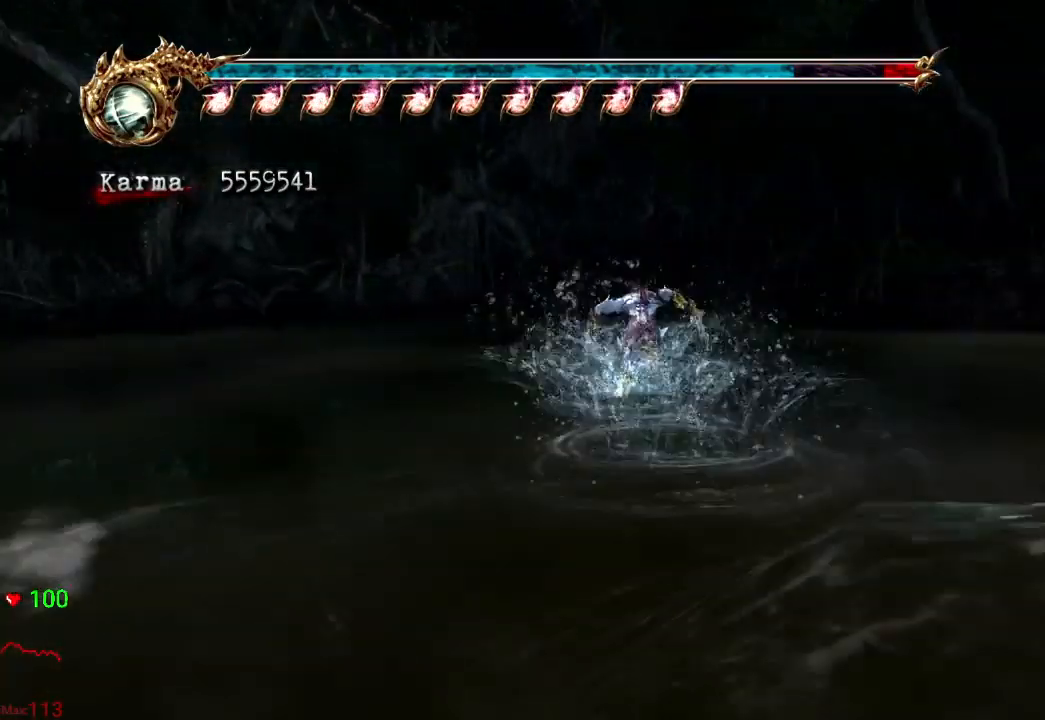
{"buttons": ["L2"], "left_stick": "center", "right_stick": "center", "events": [[50, "A", "up"], [167, "A", "down"], [283, "A", "up"], [383, "A", "down"], [500, "A", "up"]]}
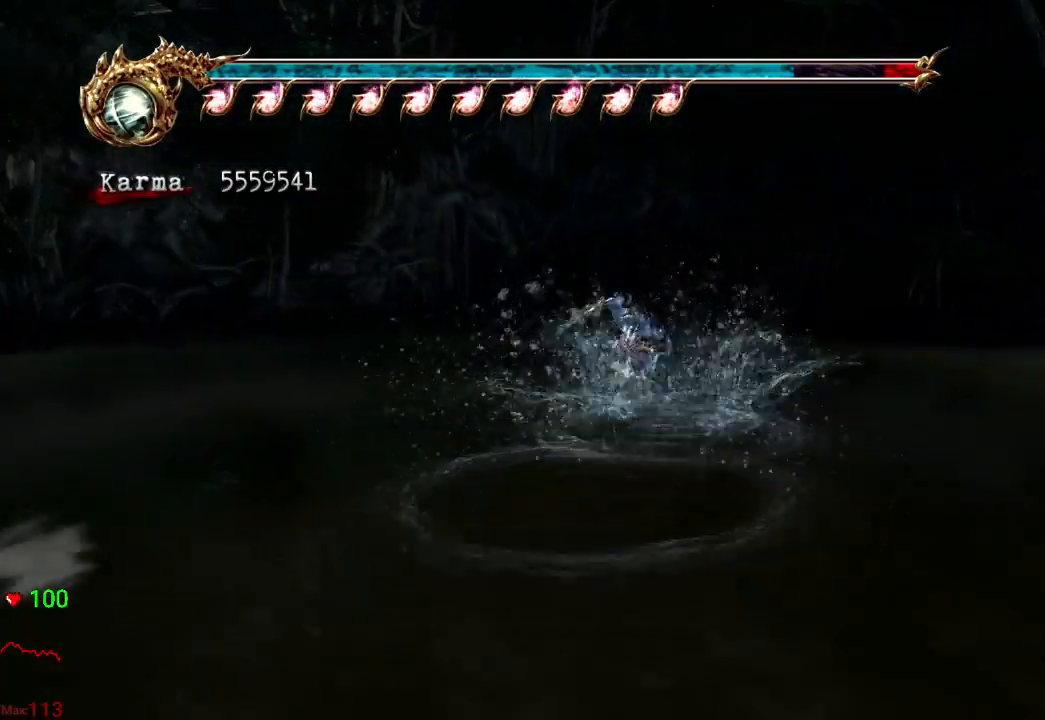
{"buttons": ["L2"], "left_stick": "up", "right_stick": "center", "events": [[100, "A", "down"], [233, "A", "up"], [300, "A", "down"], [333, "left_stick", "up"], [450, "A", "up"]]}
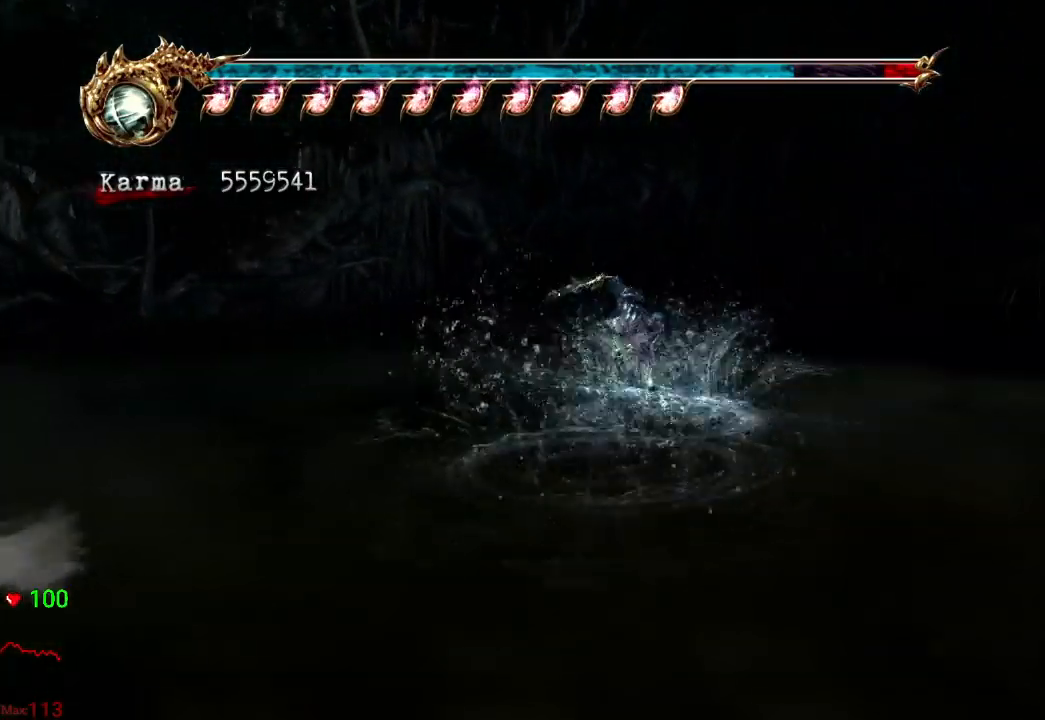
{"buttons": ["A", "L2"], "left_stick": "up", "right_stick": "center", "events": [[17, "A", "down"], [167, "A", "up"], [233, "A", "down"], [367, "A", "up"], [433, "A", "down"]]}
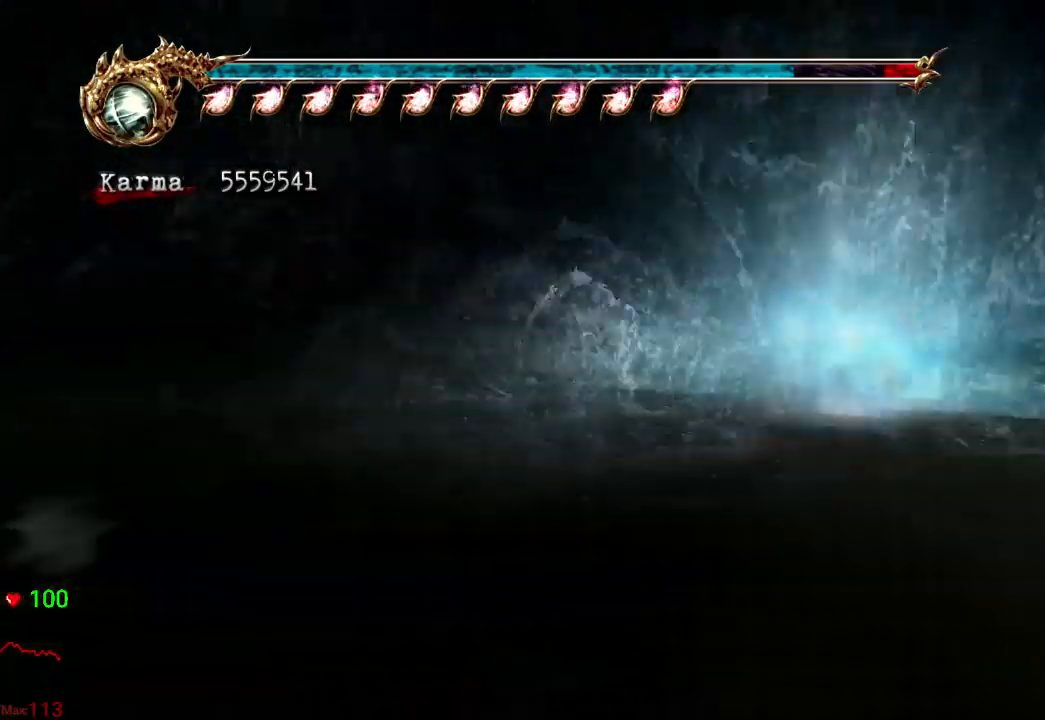
{"buttons": ["L2"], "left_stick": "up", "right_stick": "center", "events": [[67, "A", "up"], [150, "A", "down"], [250, "A", "up"], [350, "A", "down"], [450, "A", "up"]]}
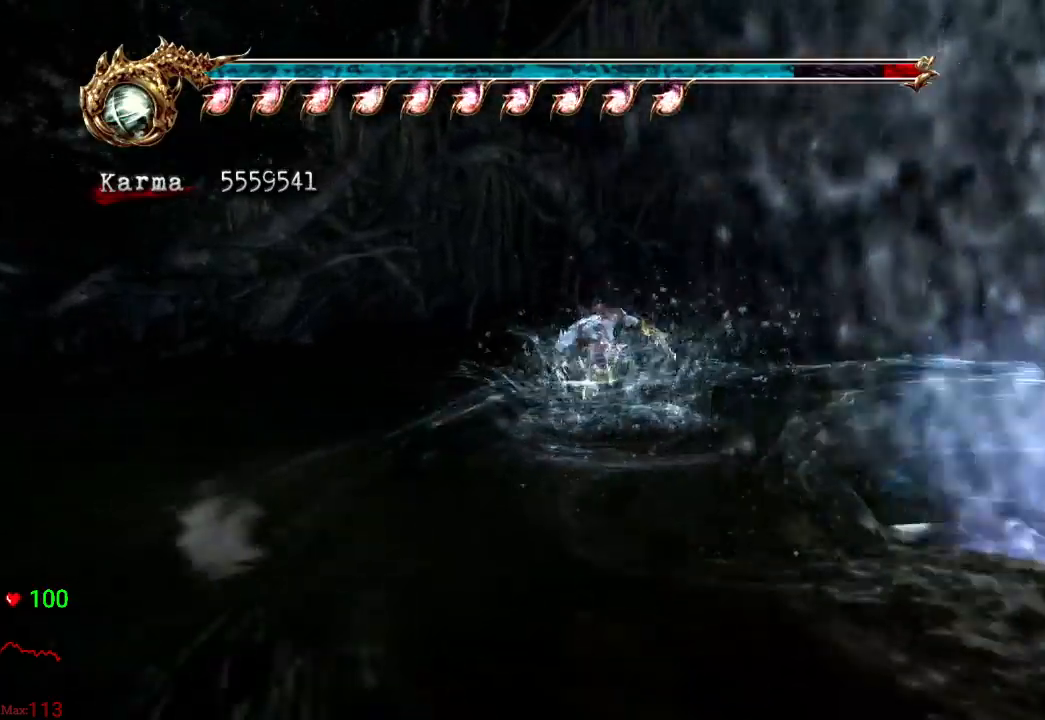
{"buttons": ["A", "L2"], "left_stick": "up", "right_stick": "center", "events": [[50, "A", "down"], [150, "A", "up"], [233, "A", "down"], [350, "A", "up"], [417, "A", "down"]]}
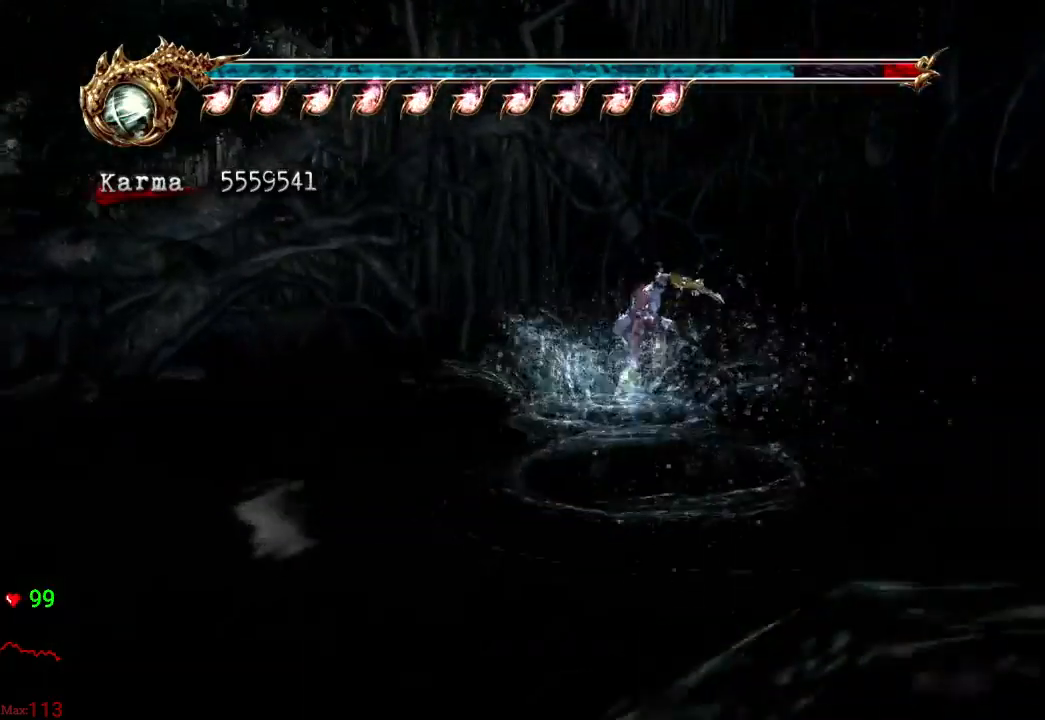
{"buttons": ["L2"], "left_stick": "up-left", "right_stick": "center", "events": [[50, "A", "up"], [117, "A", "down"], [133, "left_stick", "up-left"], [250, "A", "up"], [333, "A", "down"], [450, "A", "up"]]}
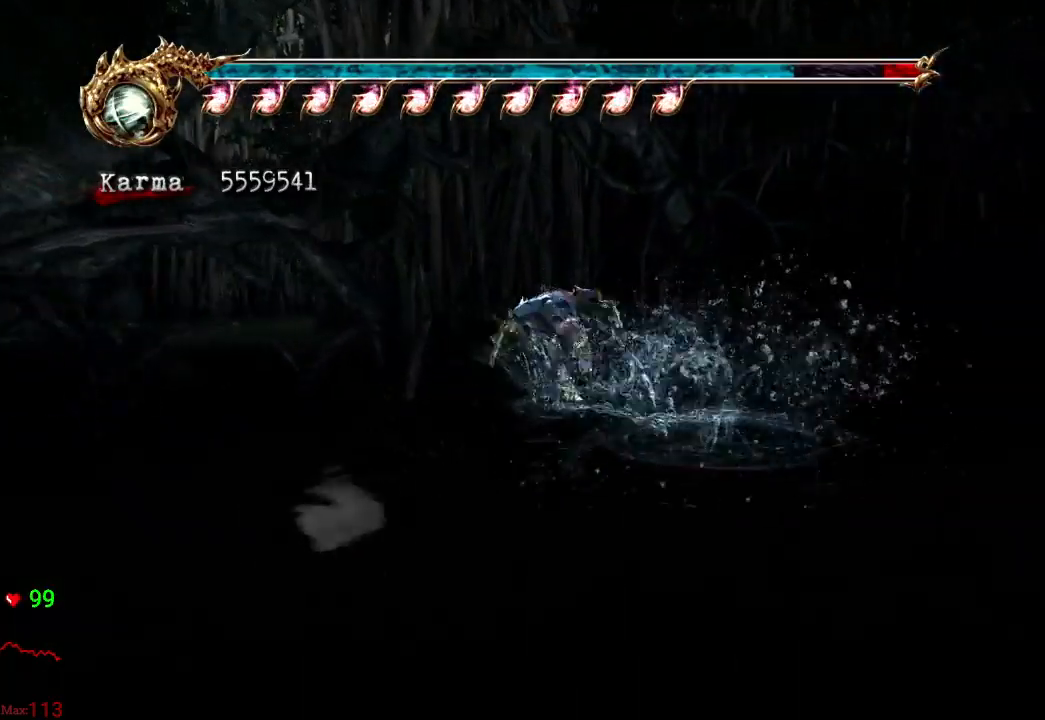
{"buttons": ["L2"], "left_stick": "up", "right_stick": "center", "events": [[33, "A", "down"], [150, "A", "up"], [233, "A", "down"], [317, "A", "up"], [417, "A", "down"], [433, "left_stick", "up"], [483, "A", "up"]]}
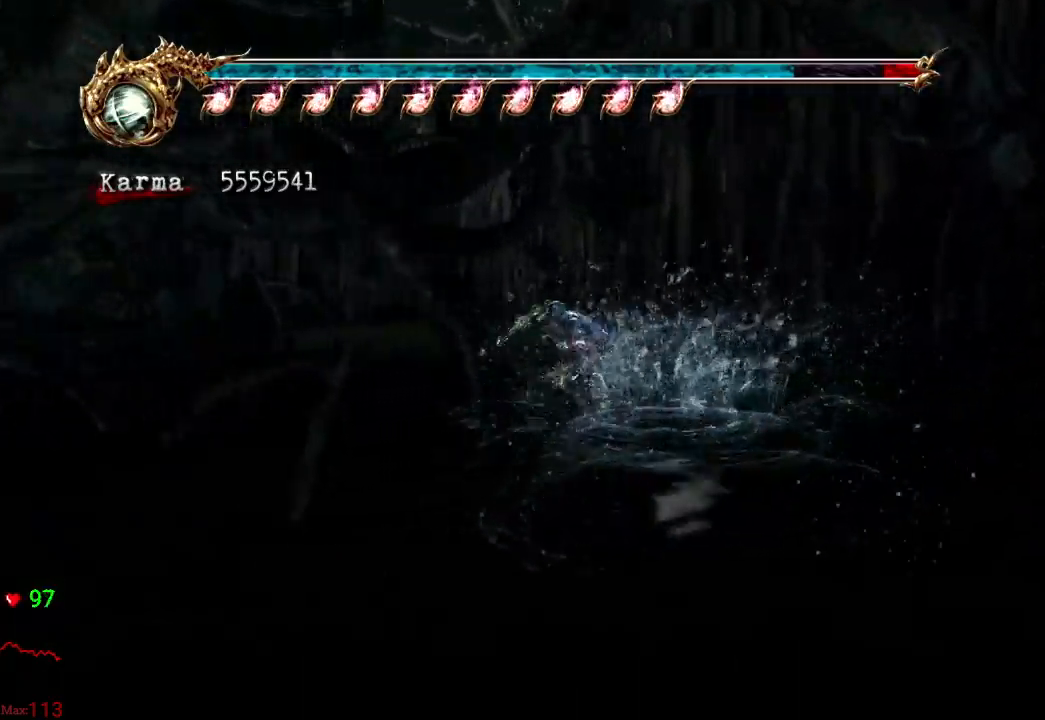
{"buttons": ["A", "L2"], "left_stick": "up", "right_stick": "center", "events": [[83, "A", "down"], [183, "A", "up"], [250, "A", "down"], [383, "A", "up"], [450, "A", "down"]]}